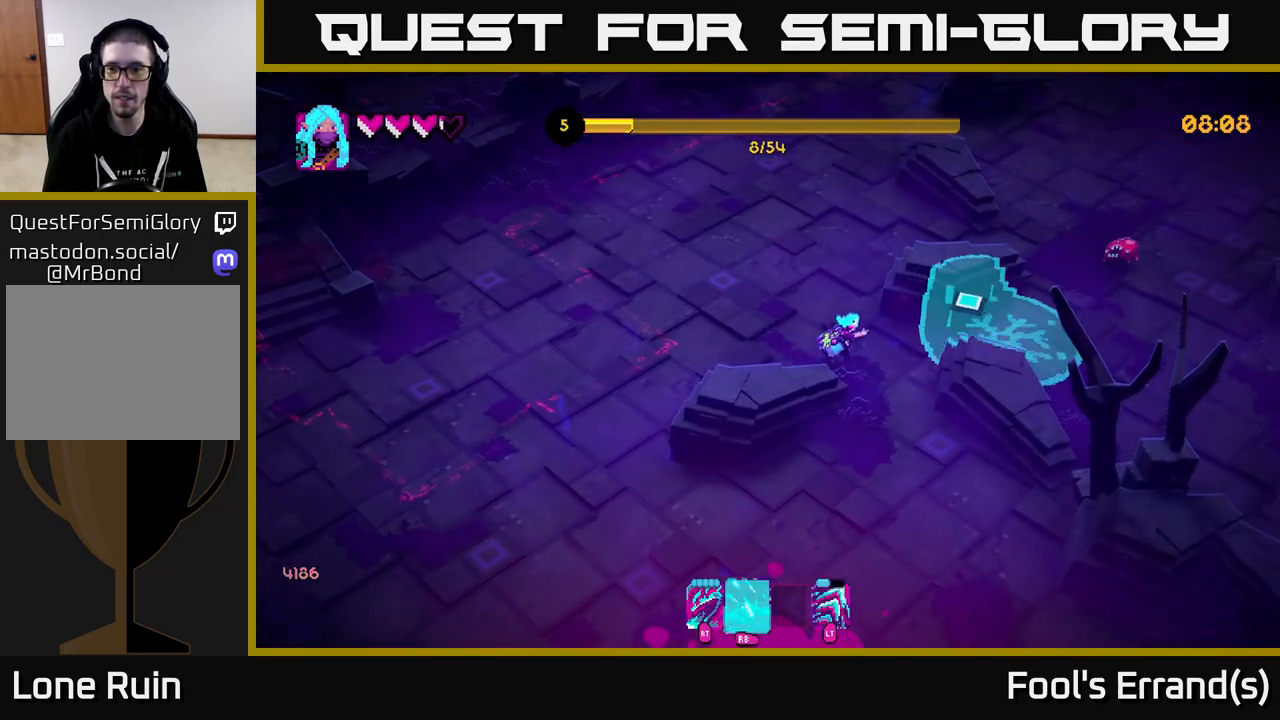
Gameplay with a controller (Xbox layout); each line is a JSON object with the inputs held at the frame after it. "events" lists button and stick changes between this image and that frame as [ms after this image, input, new state], when the widget could be followed in between. Not read: L3 R3.
{"buttons": [], "left_stick": "down-right", "right_stick": "up-right", "events": [[67, "left_stick", "center"], [167, "left_stick", "down"], [233, "R1", "up"], [500, "left_stick", "down-right"]]}
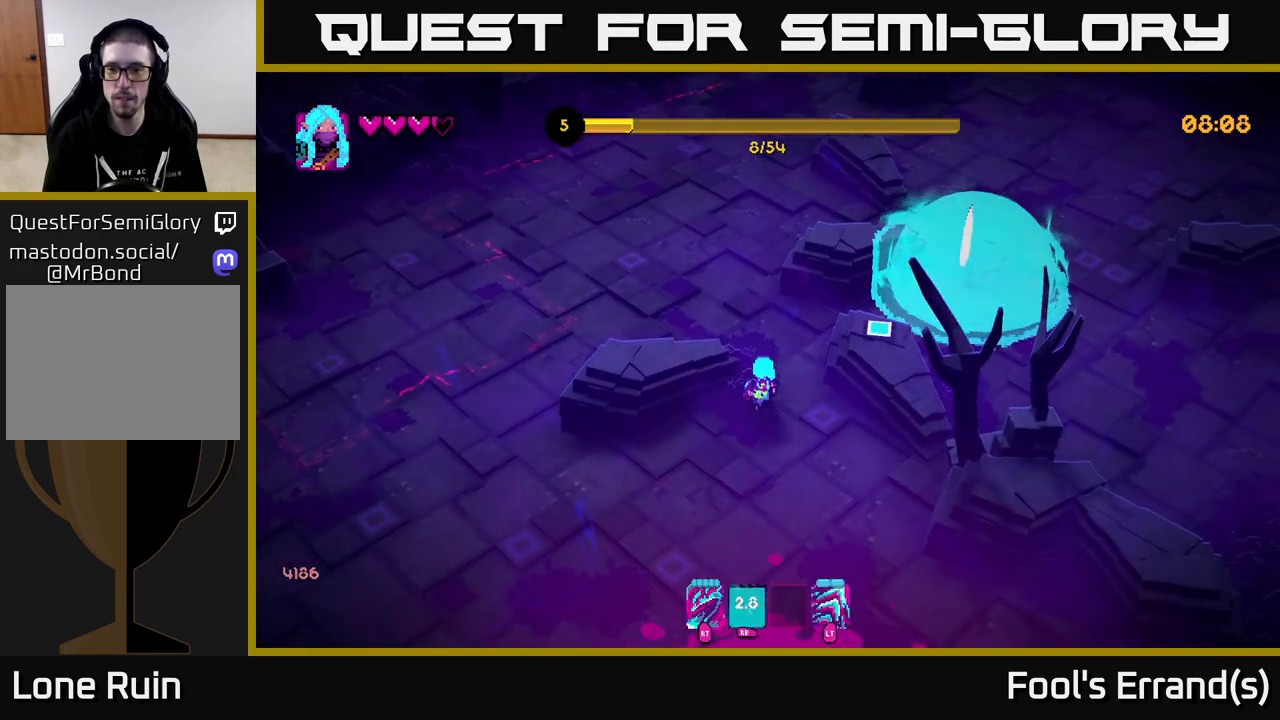
{"buttons": [], "left_stick": "down", "right_stick": "down-left", "events": [[83, "right_stick", "down"], [383, "right_stick", "down-left"], [483, "left_stick", "down"]]}
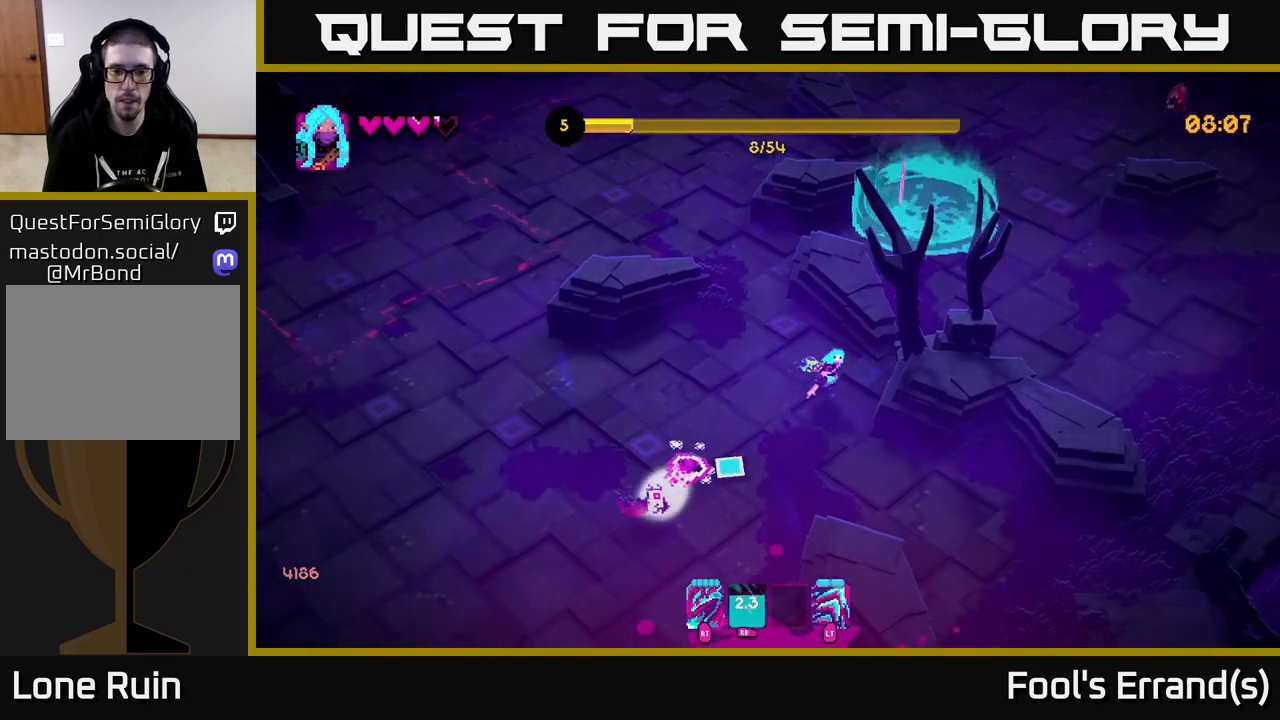
{"buttons": [], "left_stick": "down-left", "right_stick": "left", "events": [[50, "left_stick", "down-left"], [233, "R2", "down"], [267, "left_stick", "down-right"], [333, "R2", "up"], [400, "left_stick", "down-left"], [433, "right_stick", "left"]]}
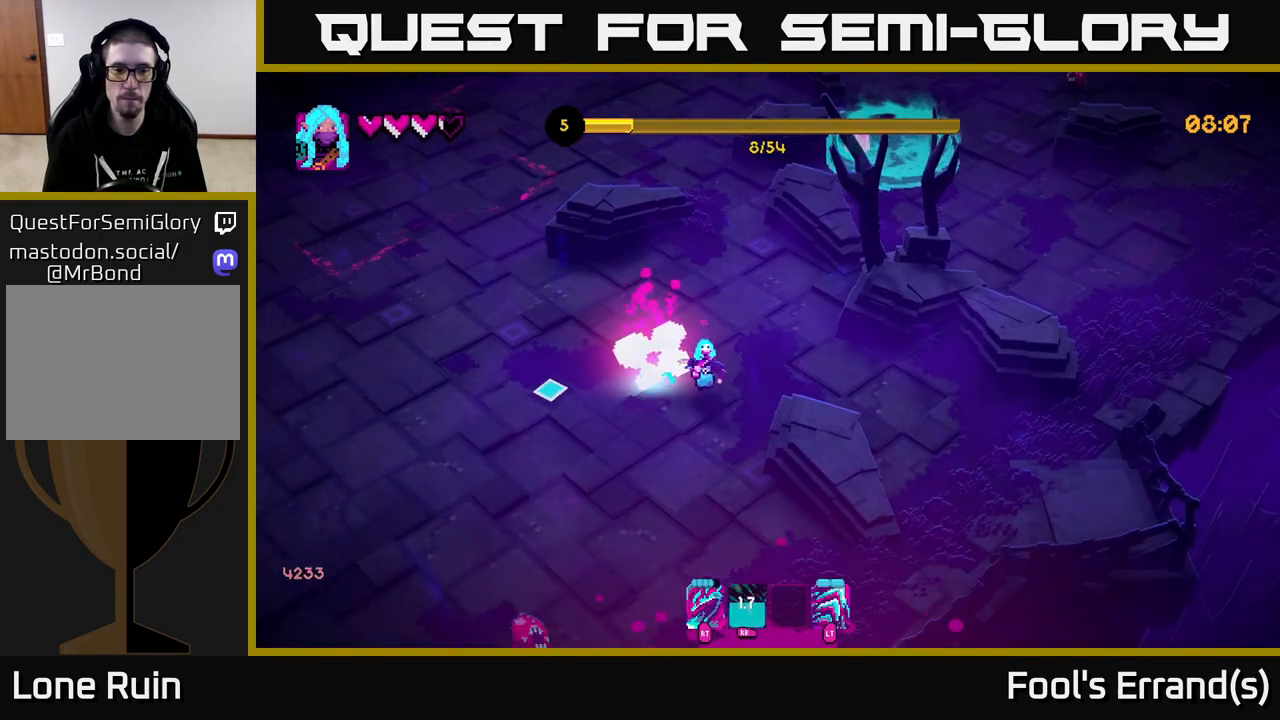
{"buttons": ["R2"], "left_stick": "left", "right_stick": "down", "events": [[350, "left_stick", "left"], [367, "right_stick", "down"], [467, "R2", "down"]]}
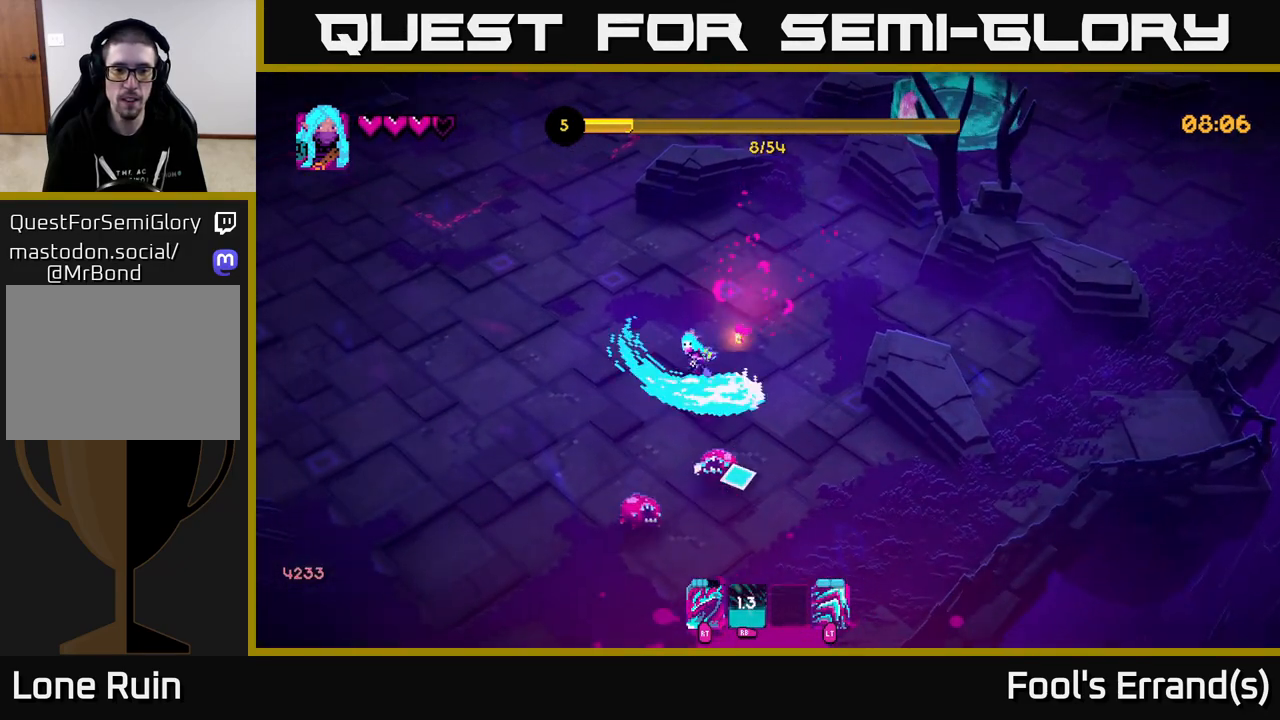
{"buttons": [], "left_stick": "left", "right_stick": "down", "events": [[67, "R2", "up"], [133, "left_stick", "up-left"], [267, "left_stick", "left"], [367, "R2", "down"], [483, "R2", "up"]]}
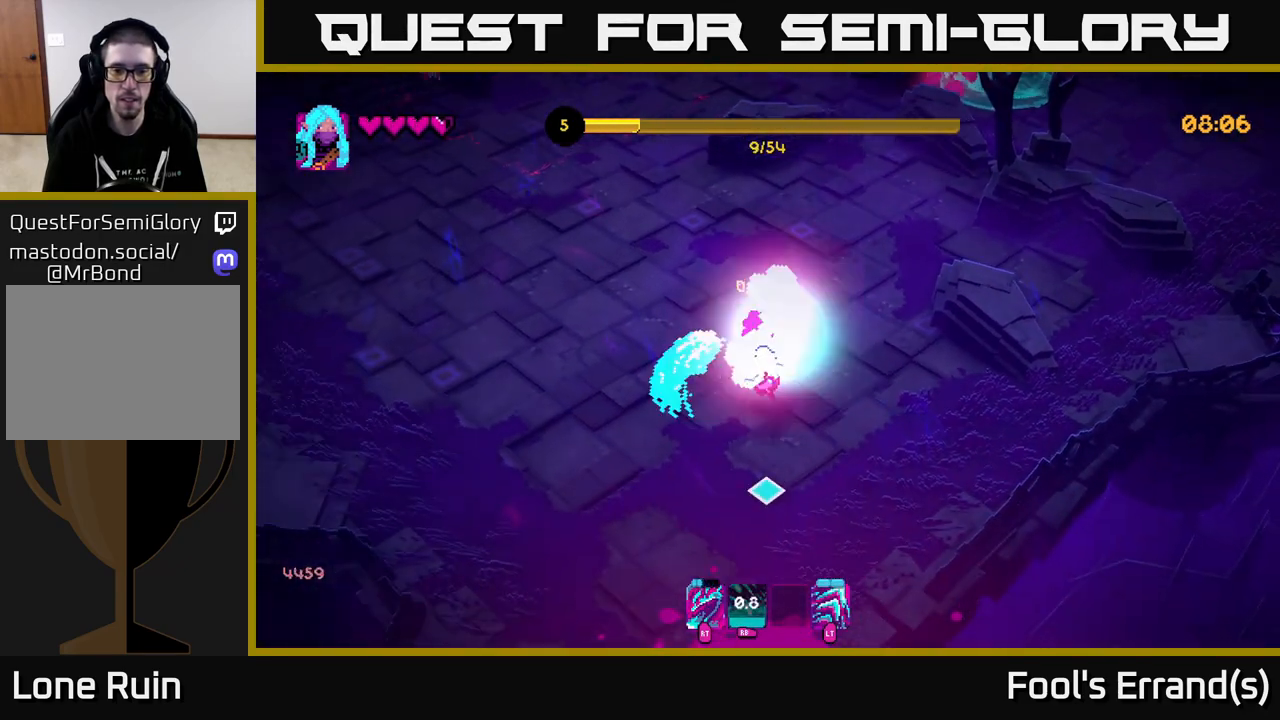
{"buttons": [], "left_stick": "up-left", "right_stick": "down-right", "events": [[150, "right_stick", "down-right"], [300, "right_stick", "right"], [450, "left_stick", "up-left"], [450, "right_stick", "down-right"]]}
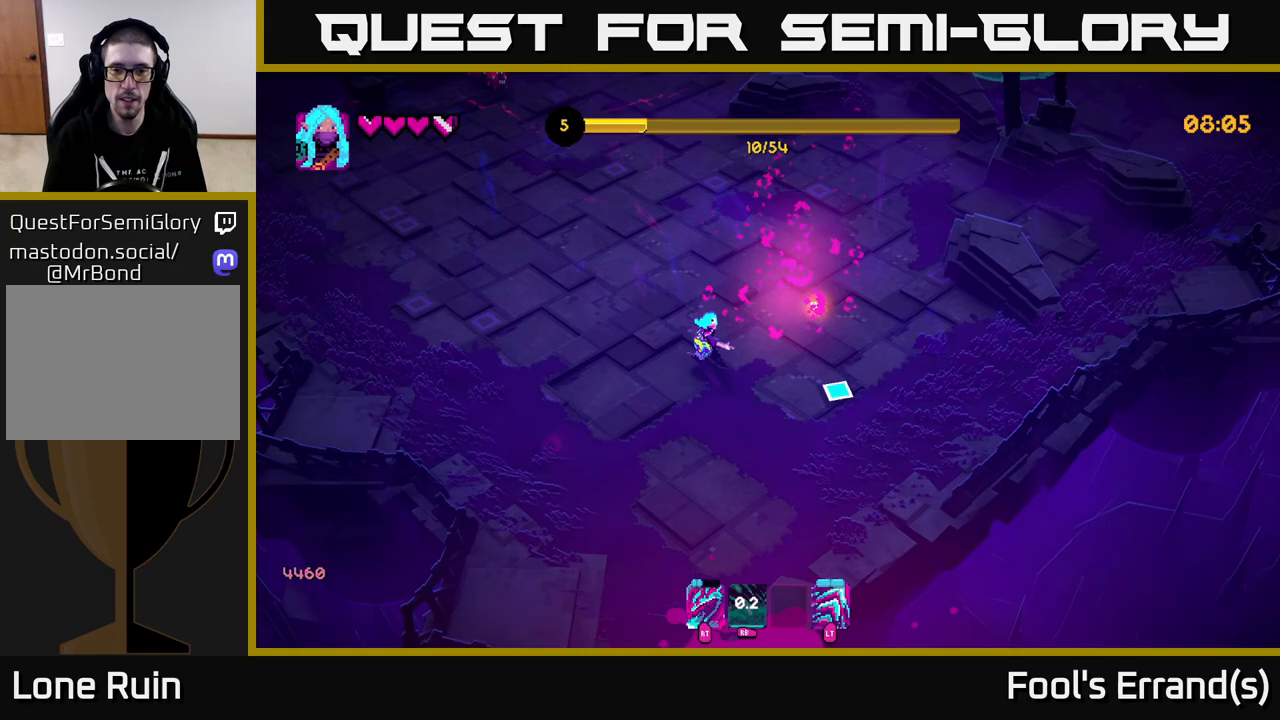
{"buttons": [], "left_stick": "up", "right_stick": "up-right", "events": [[167, "left_stick", "down-right"], [333, "right_stick", "up-right"], [367, "left_stick", "up-right"], [450, "left_stick", "up"]]}
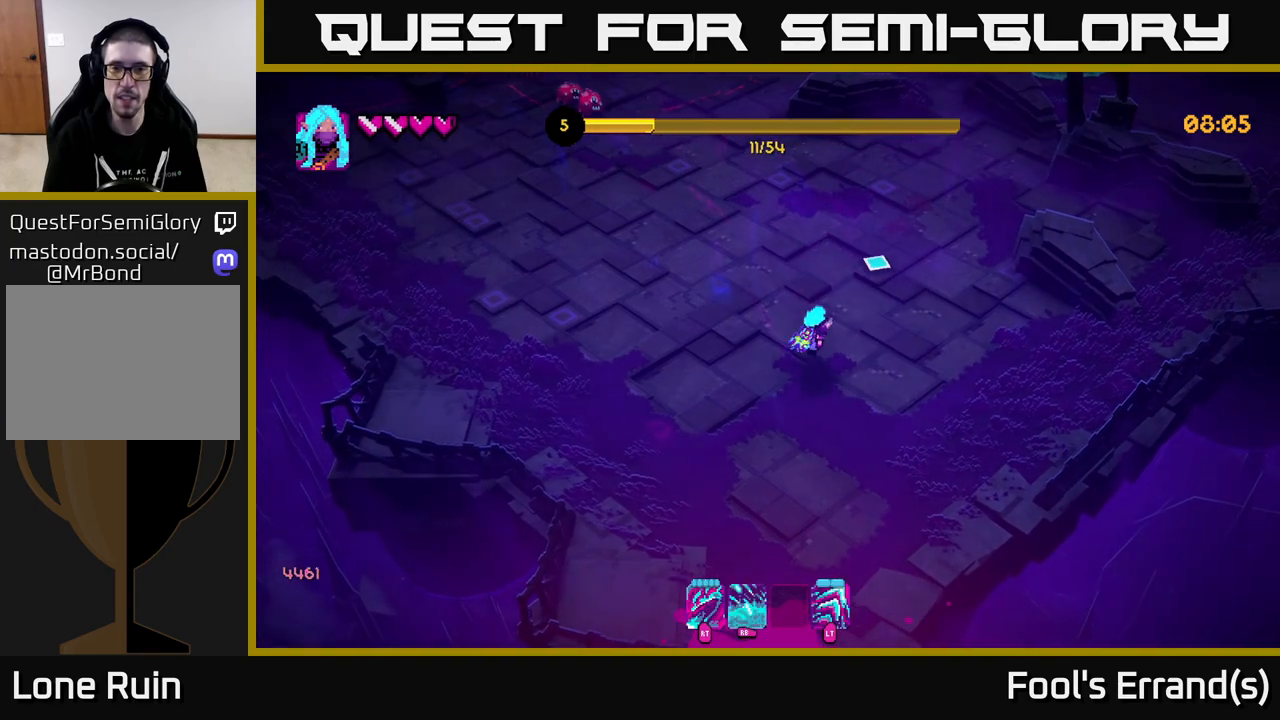
{"buttons": [], "left_stick": "up-left", "right_stick": "up-left", "events": [[250, "left_stick", "up-left"], [267, "right_stick", "up-left"]]}
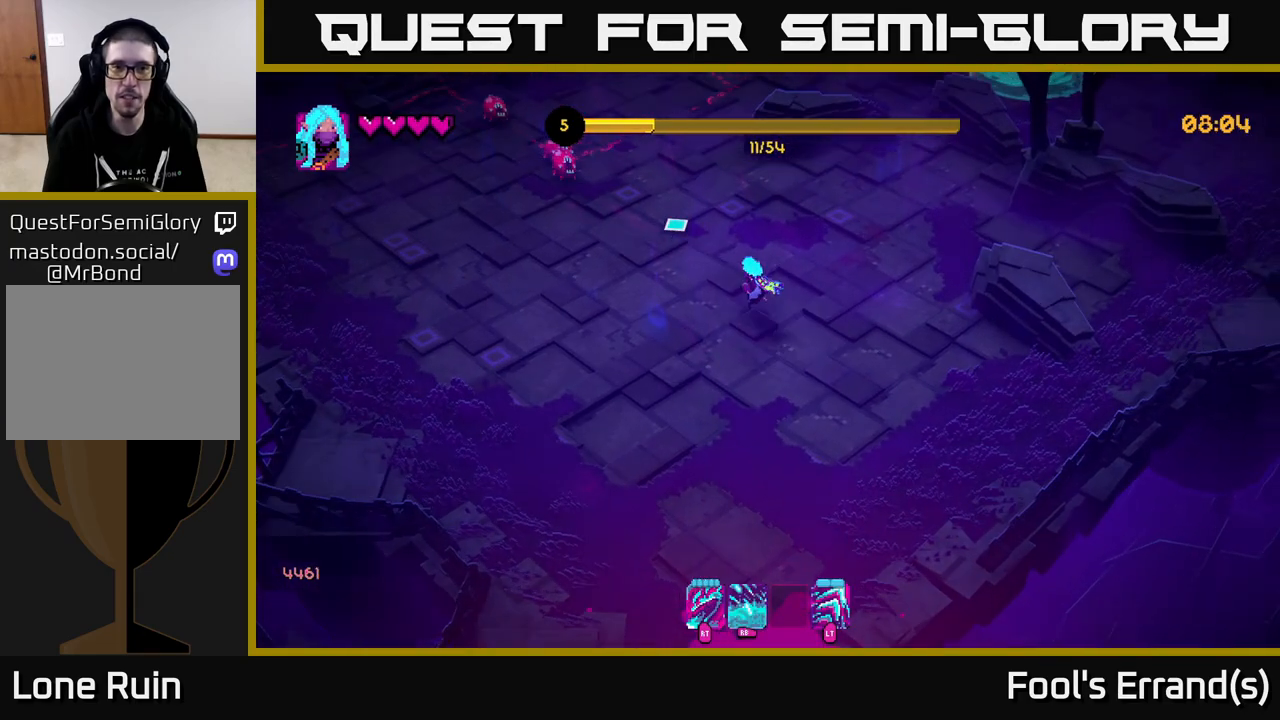
{"buttons": [], "left_stick": "down-left", "right_stick": "up-left", "events": [[100, "left_stick", "left"], [217, "left_stick", "down-left"], [350, "R1", "down"], [450, "R1", "up"]]}
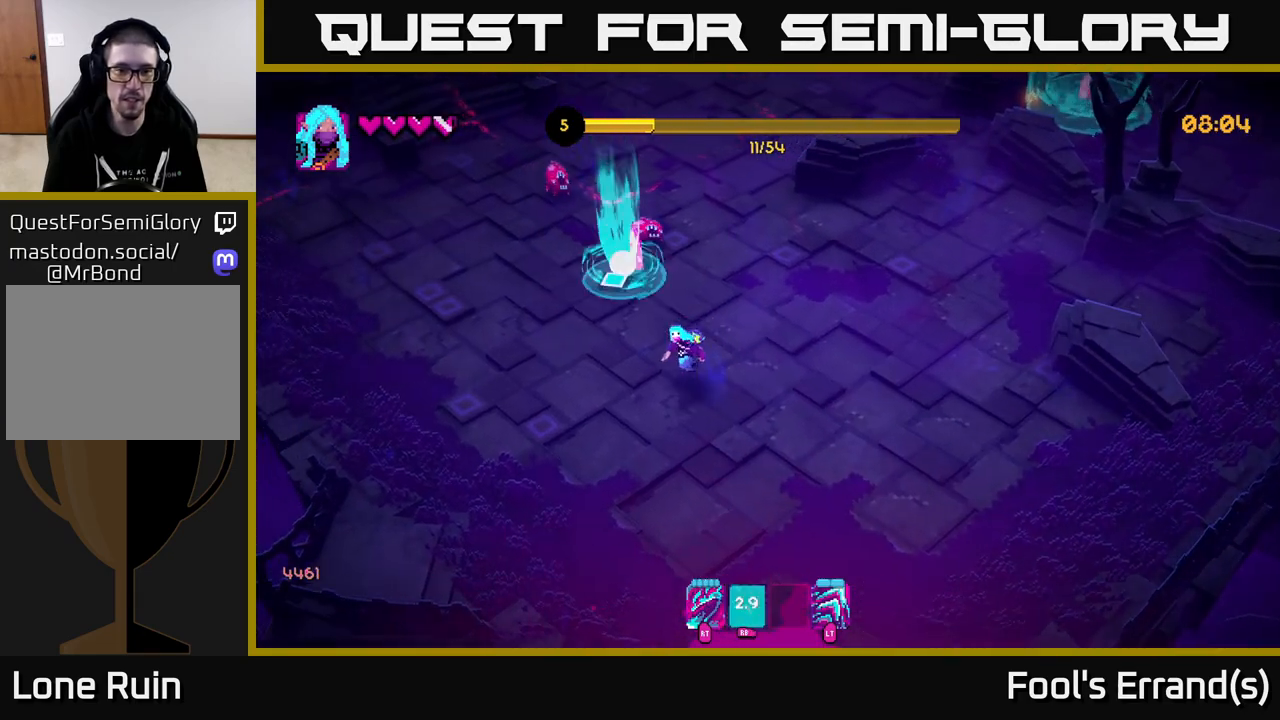
{"buttons": [], "left_stick": "left", "right_stick": "up-right", "events": [[33, "right_stick", "up"], [50, "R2", "down"], [133, "R2", "up"], [233, "right_stick", "up-right"], [250, "left_stick", "left"], [300, "R2", "down"], [350, "left_stick", "up-left"], [433, "R2", "up"], [500, "left_stick", "left"]]}
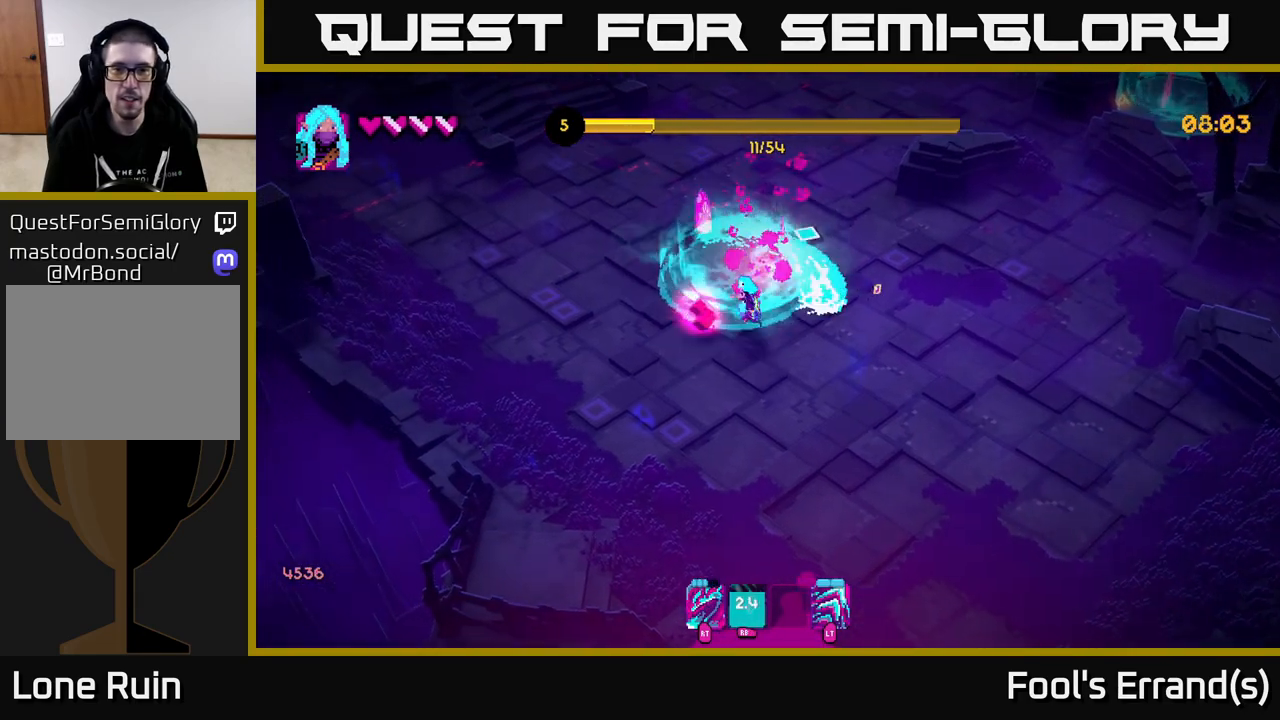
{"buttons": [], "left_stick": "down-left", "right_stick": "up", "events": [[100, "R2", "down"], [133, "left_stick", "down-left"], [150, "right_stick", "up"], [233, "R2", "up"]]}
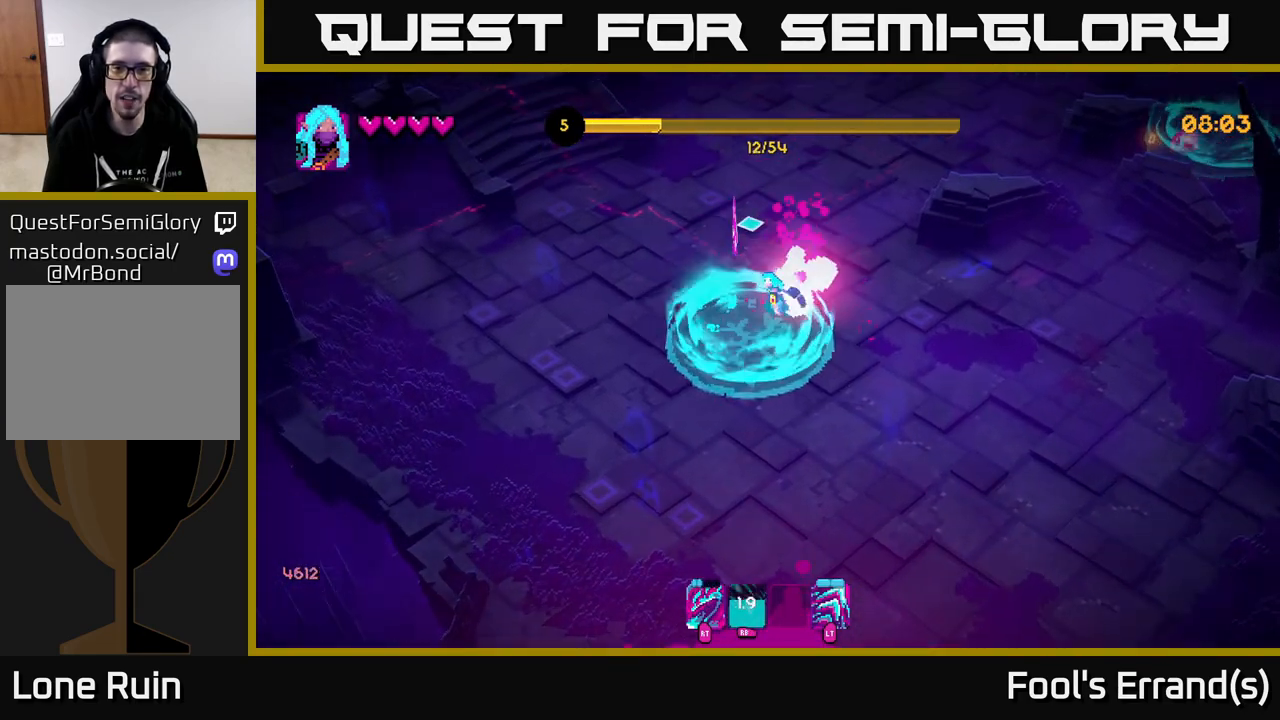
{"buttons": ["R2"], "left_stick": "up-left", "right_stick": "right", "events": [[300, "right_stick", "up-right"], [433, "left_stick", "up-left"], [450, "right_stick", "right"], [483, "R2", "down"]]}
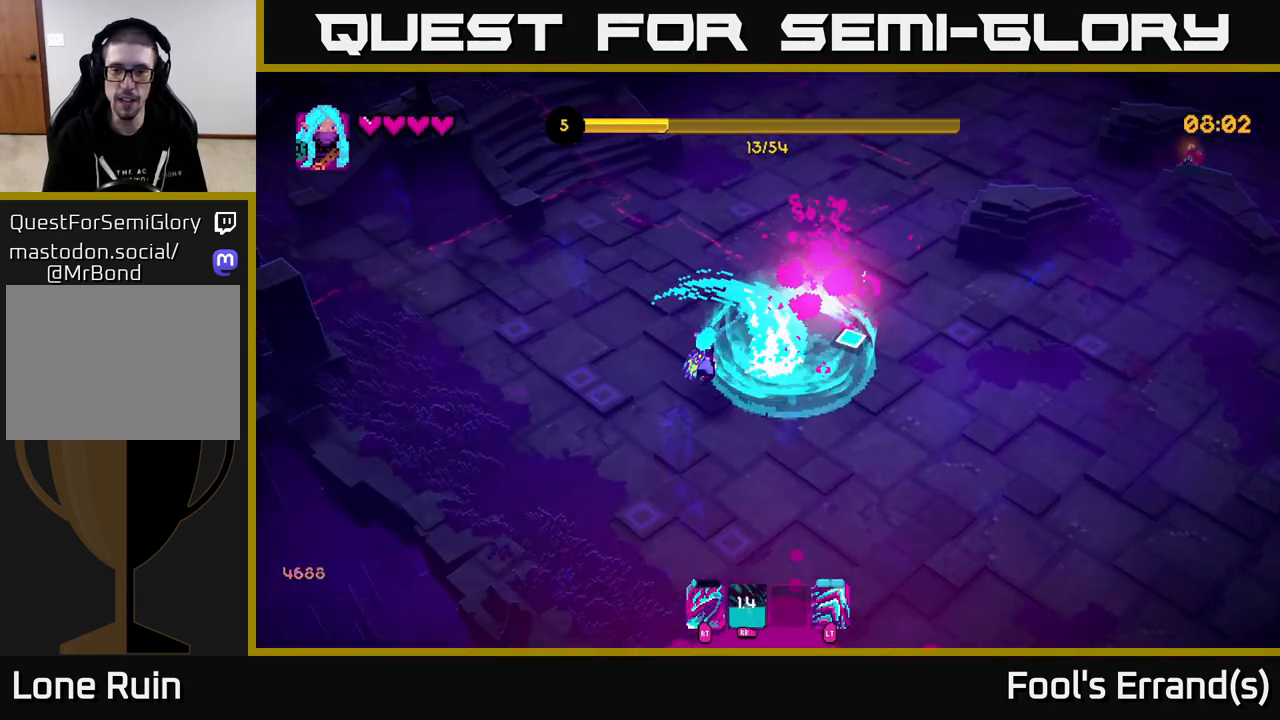
{"buttons": [], "left_stick": "up-right", "right_stick": "up-right", "events": [[17, "left_stick", "up"], [100, "R2", "up"], [133, "left_stick", "up-right"], [367, "right_stick", "up-right"]]}
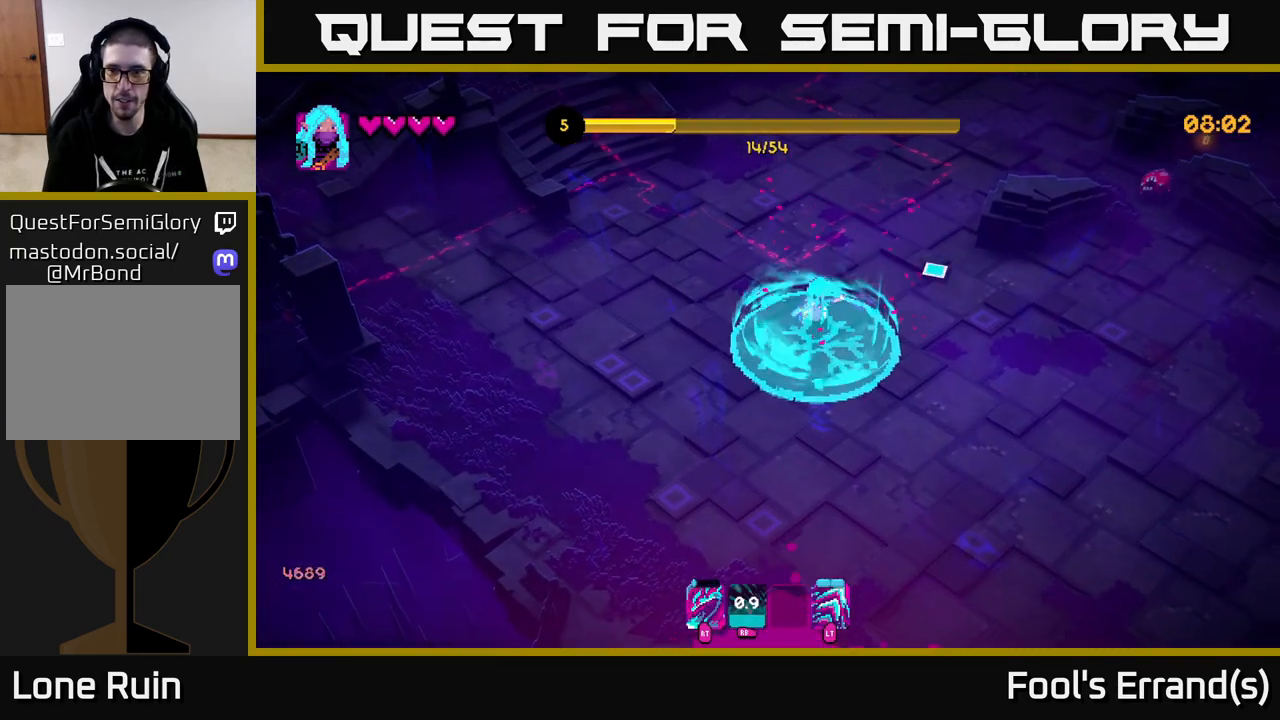
{"buttons": [], "left_stick": "up-right", "right_stick": "right", "events": [[33, "right_stick", "right"]]}
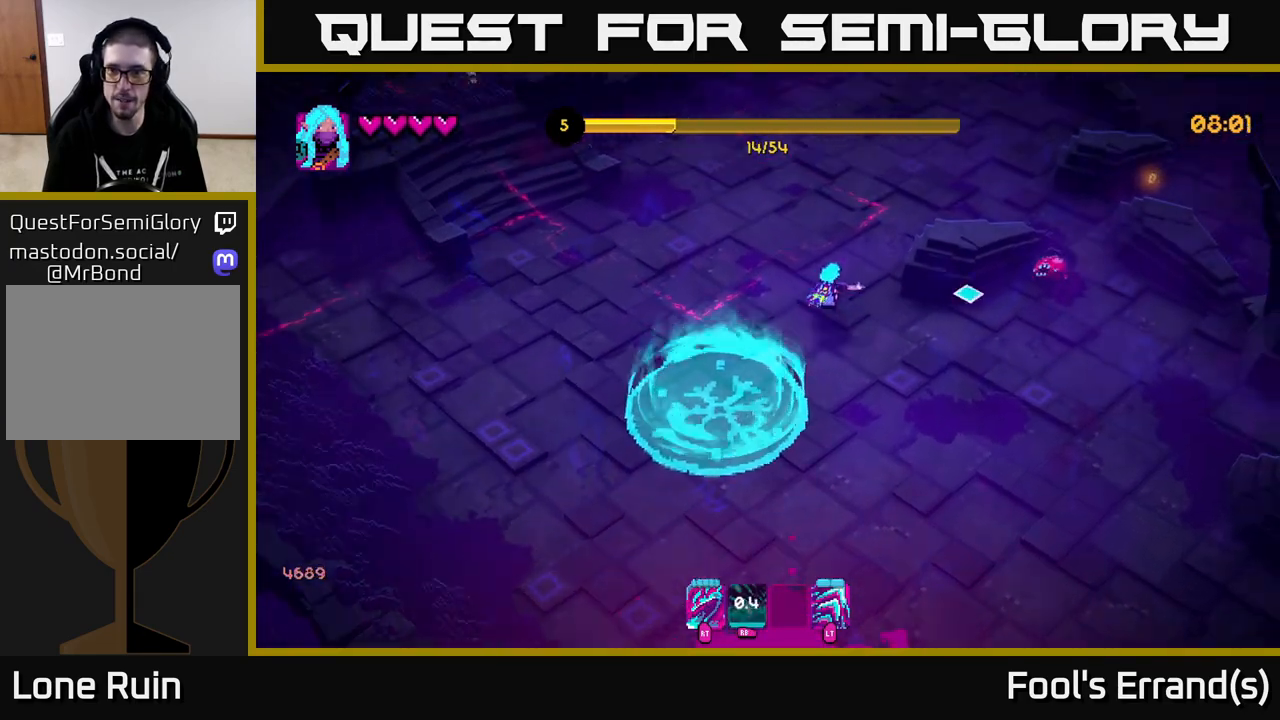
{"buttons": [], "left_stick": "up-right", "right_stick": "down-right", "events": [[283, "right_stick", "down-right"], [317, "R2", "down"], [467, "R2", "up"]]}
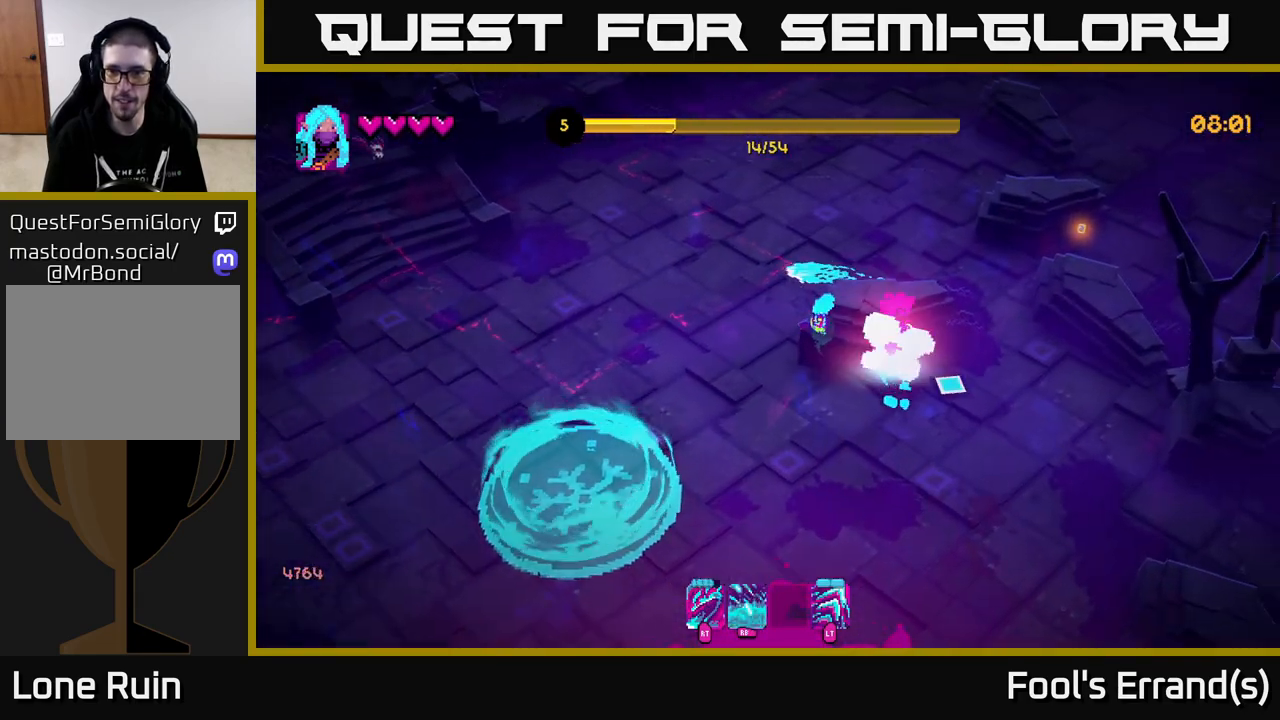
{"buttons": [], "left_stick": "up-right", "right_stick": "down", "events": [[133, "right_stick", "down"]]}
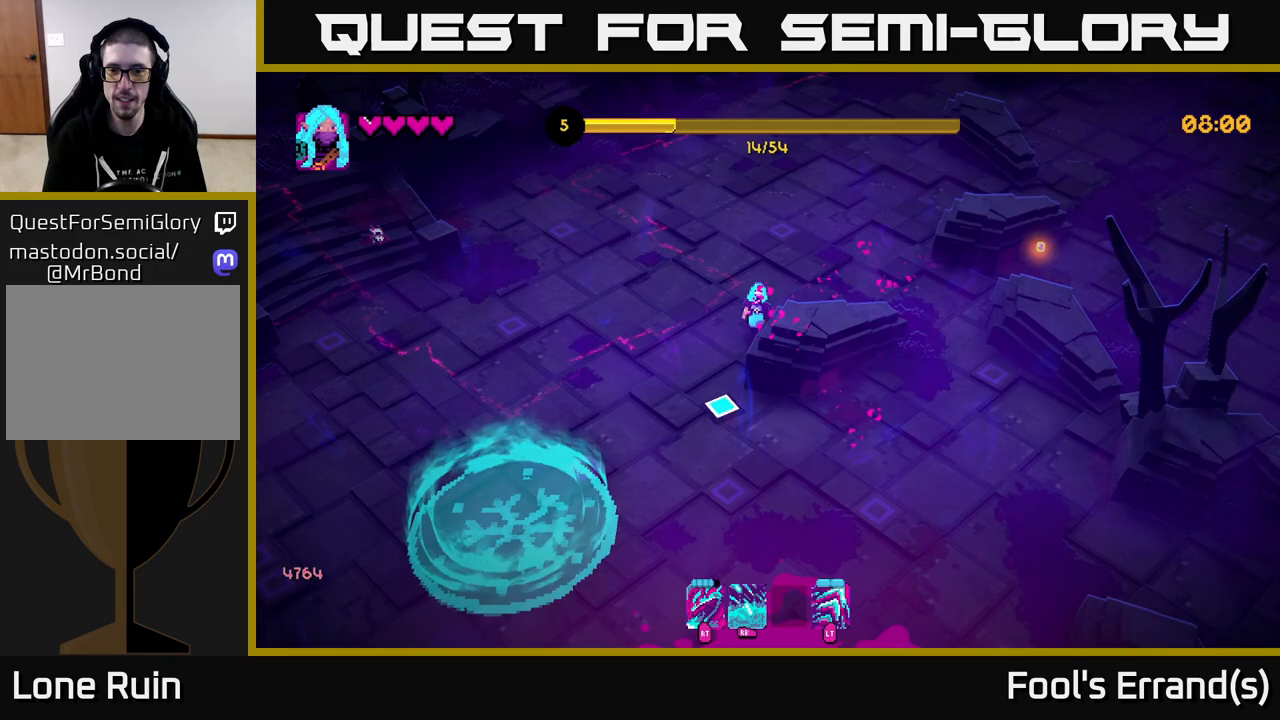
{"buttons": [], "left_stick": "right", "right_stick": "down-left", "events": [[167, "left_stick", "right"], [417, "right_stick", "down-left"]]}
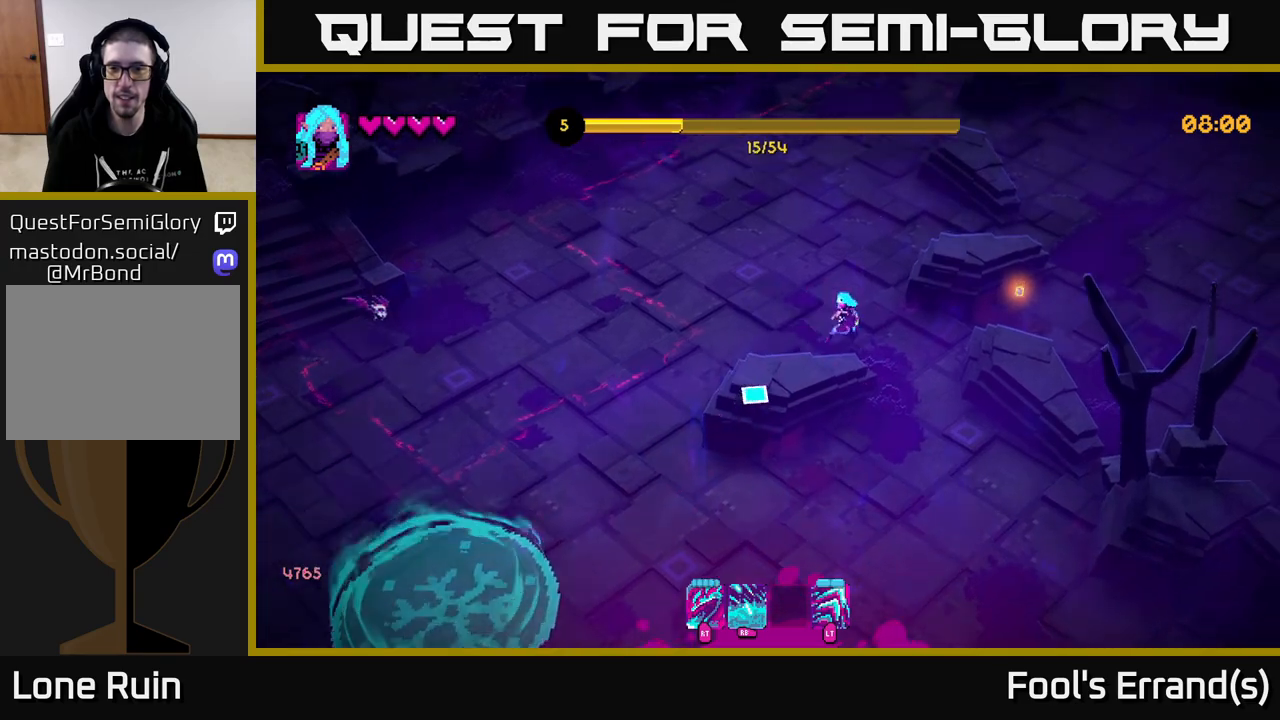
{"buttons": [], "left_stick": "left", "right_stick": "left", "events": [[183, "left_stick", "left"], [233, "right_stick", "left"]]}
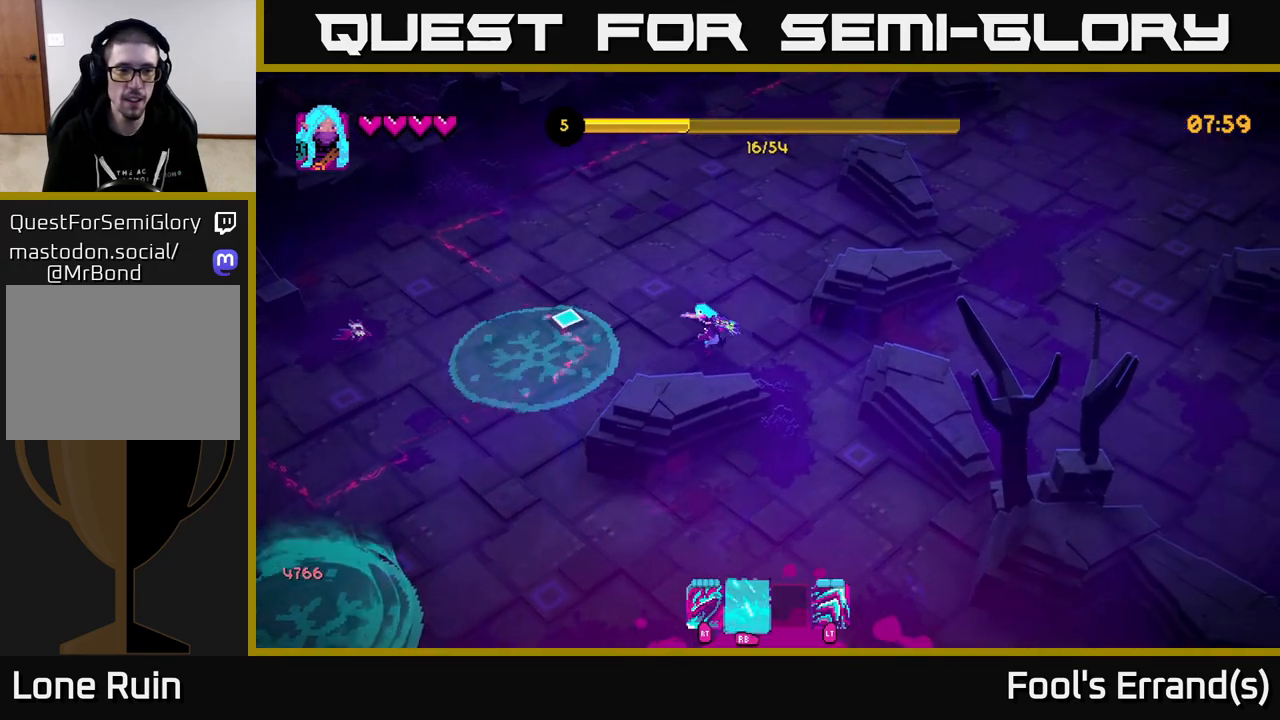
{"buttons": [], "left_stick": "down-left", "right_stick": "left", "events": [[17, "left_stick", "down-left"]]}
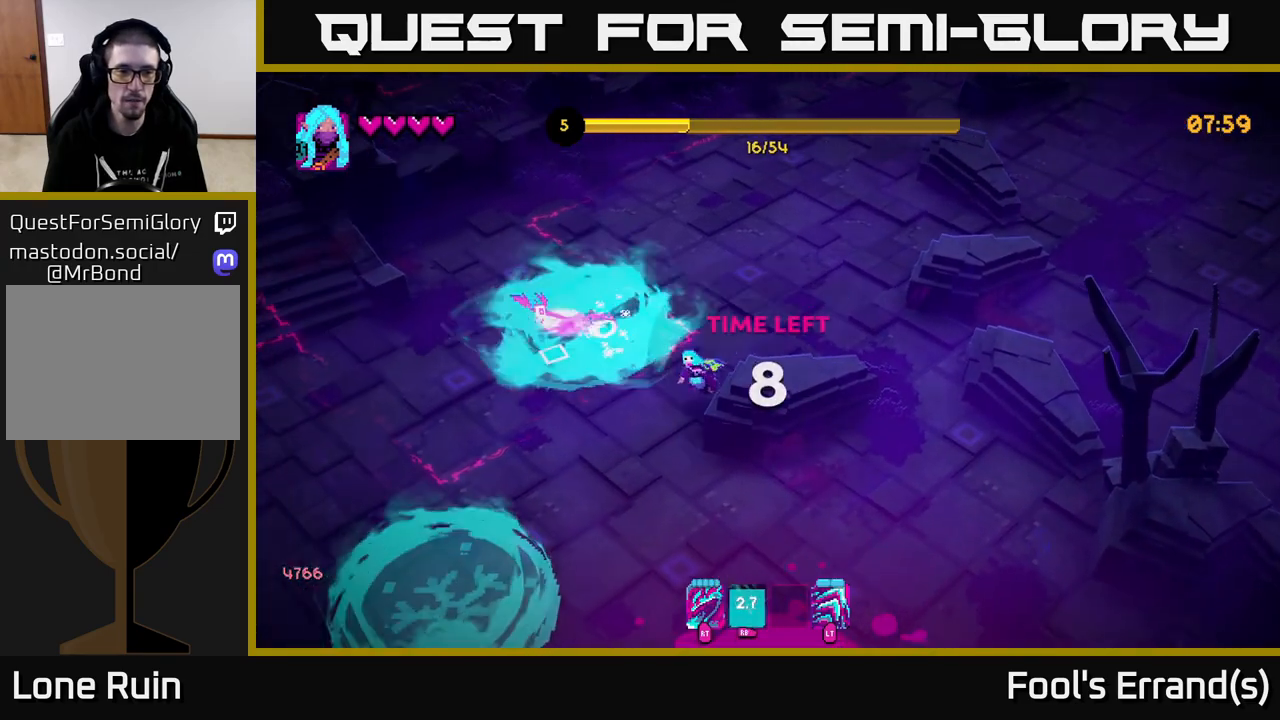
{"buttons": [], "left_stick": "down-left", "right_stick": "up", "events": [[233, "right_stick", "up-left"], [350, "right_stick", "up"]]}
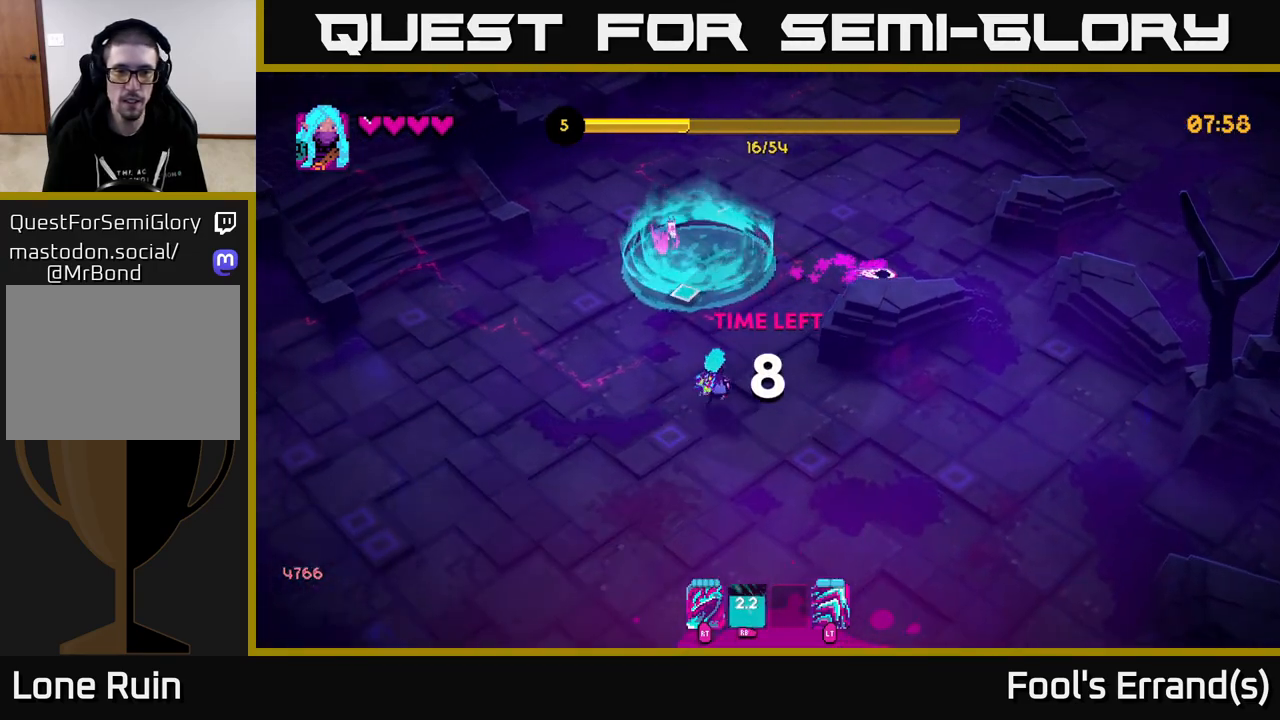
{"buttons": [], "left_stick": "up-left", "right_stick": "up", "events": [[150, "left_stick", "up-left"]]}
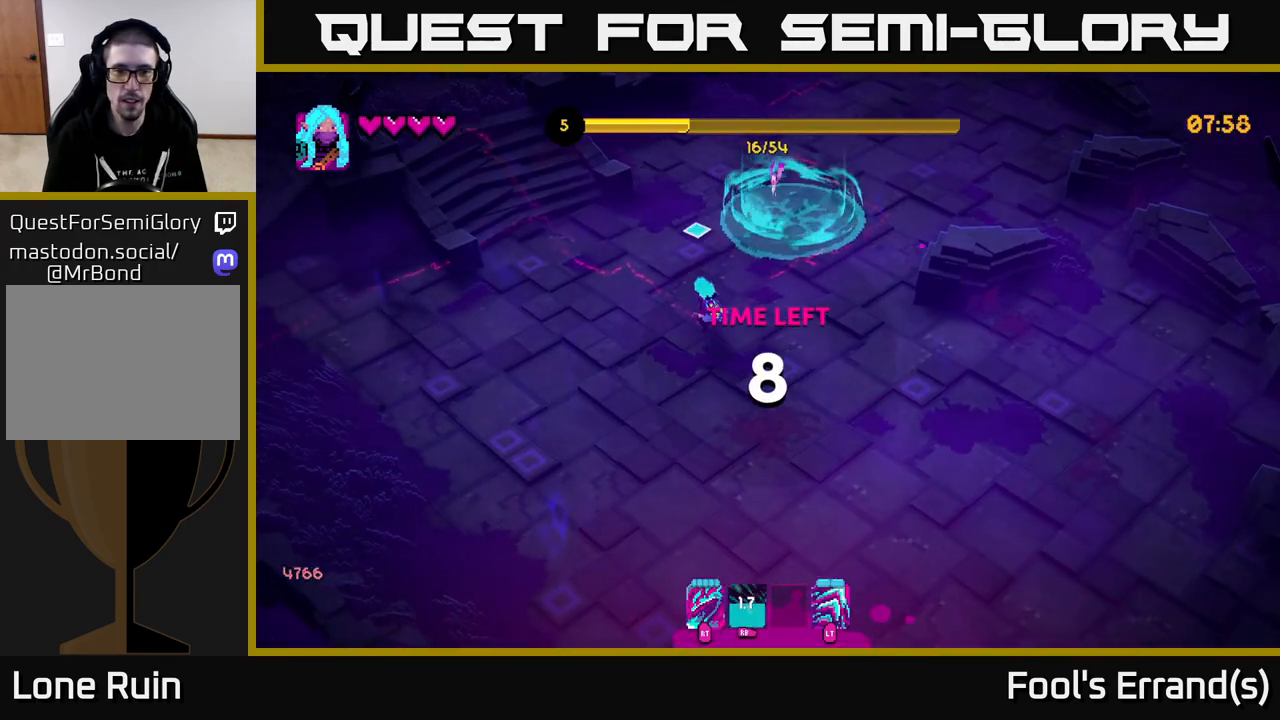
{"buttons": [], "left_stick": "up", "right_stick": "up", "events": [[117, "left_stick", "up"]]}
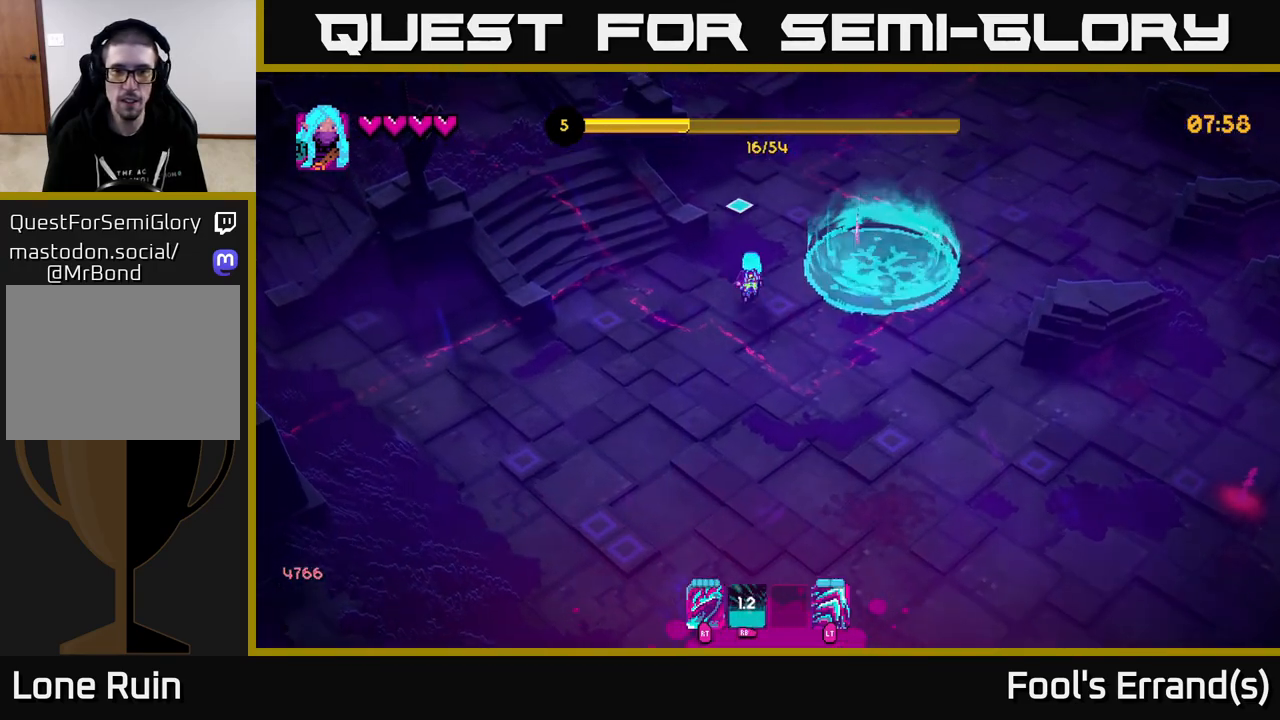
{"buttons": [], "left_stick": "up-right", "right_stick": "up", "events": [[433, "left_stick", "up-right"]]}
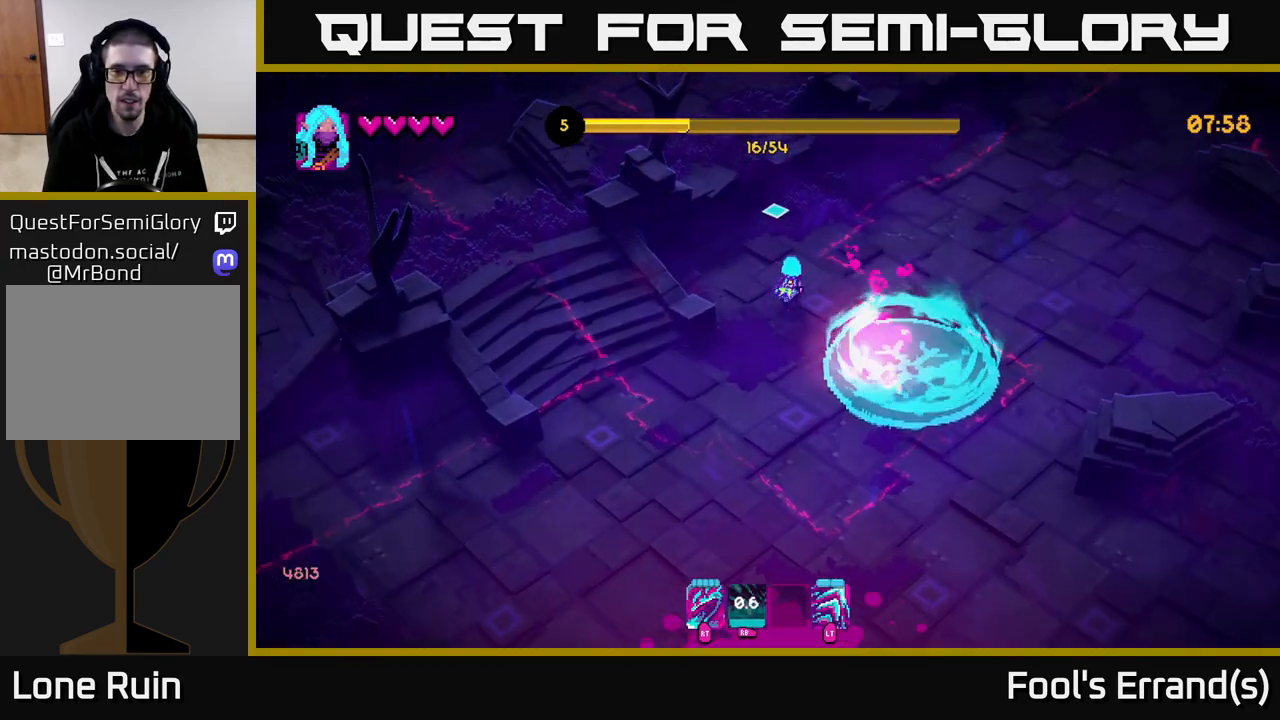
{"buttons": [], "left_stick": "down", "right_stick": "down-right", "events": [[50, "left_stick", "right"], [167, "right_stick", "left"], [183, "left_stick", "down-right"], [250, "right_stick", "center"], [300, "right_stick", "right"], [317, "left_stick", "down"], [433, "right_stick", "down-right"]]}
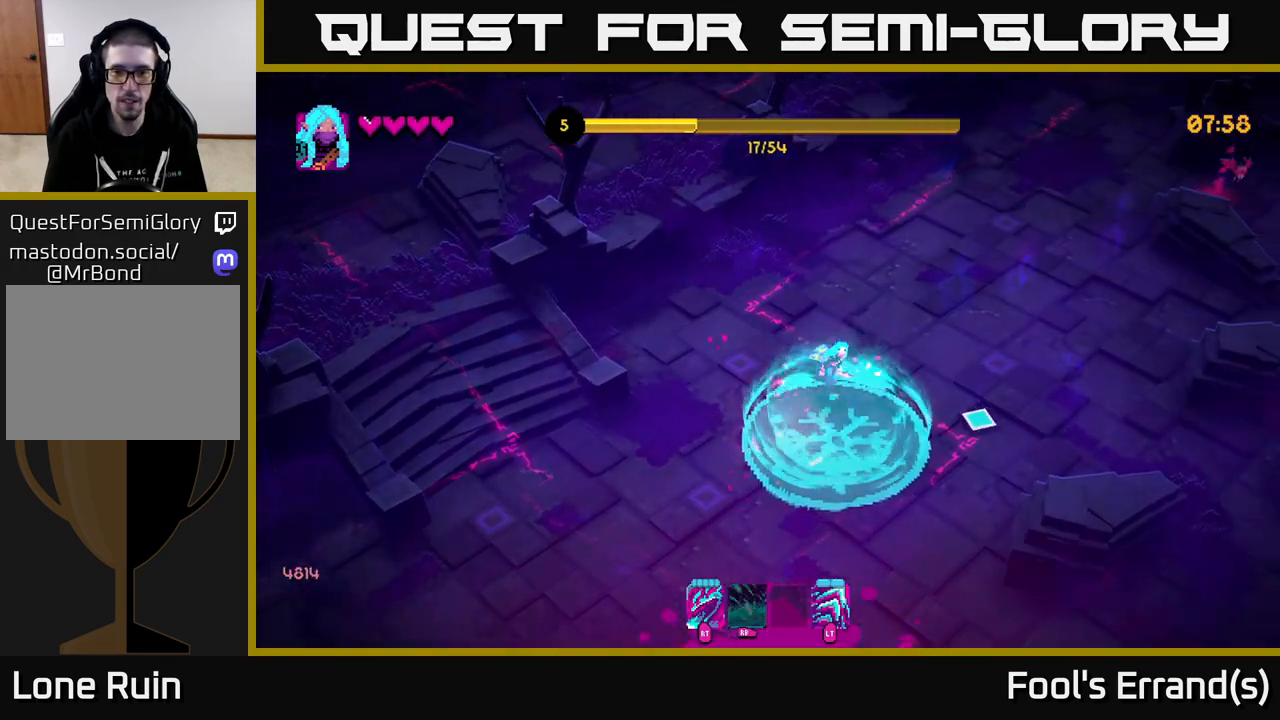
{"buttons": [], "left_stick": "down", "right_stick": "down-right", "events": []}
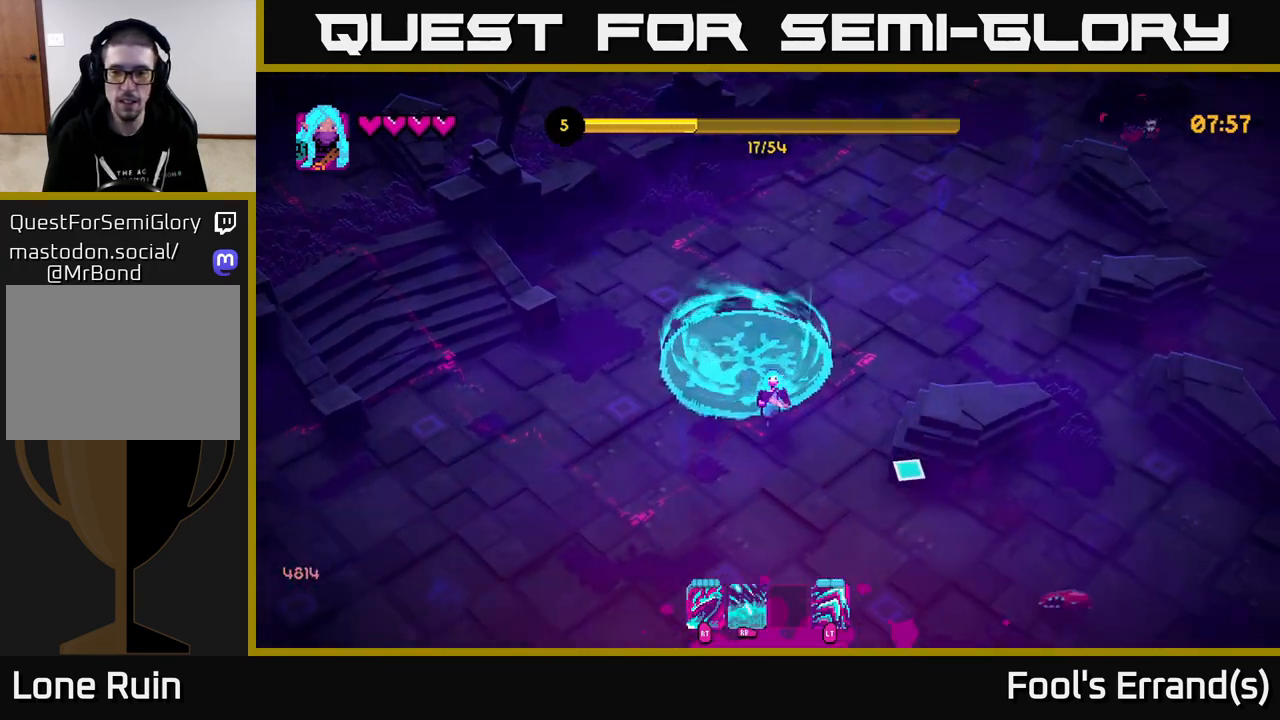
{"buttons": [], "left_stick": "down-left", "right_stick": "down-right", "events": [[67, "left_stick", "down-right"], [383, "R2", "down"], [450, "left_stick", "down-left"], [483, "R2", "up"]]}
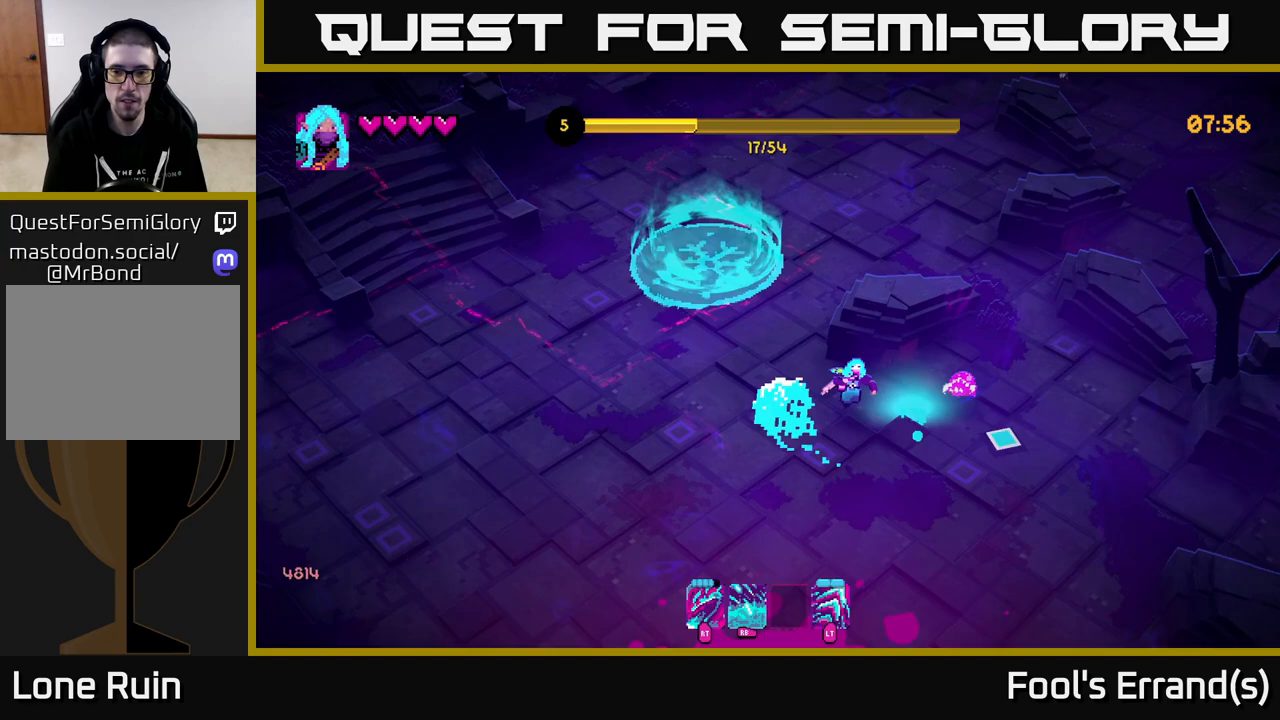
{"buttons": [], "left_stick": "down", "right_stick": "right", "events": [[50, "right_stick", "right"], [217, "R2", "down"], [250, "left_stick", "down"], [333, "R2", "up"]]}
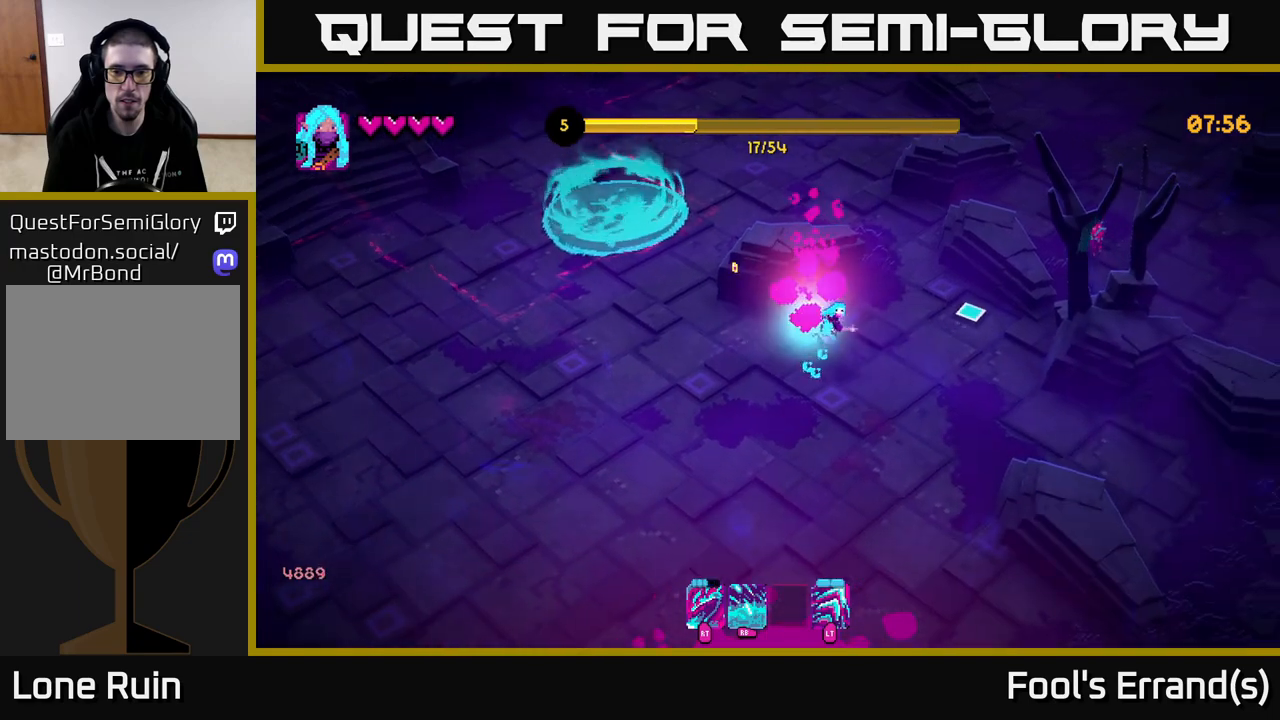
{"buttons": [], "left_stick": "up-right", "right_stick": "up-right", "events": [[133, "right_stick", "center"], [233, "right_stick", "up-right"], [300, "left_stick", "right"], [350, "left_stick", "up-right"]]}
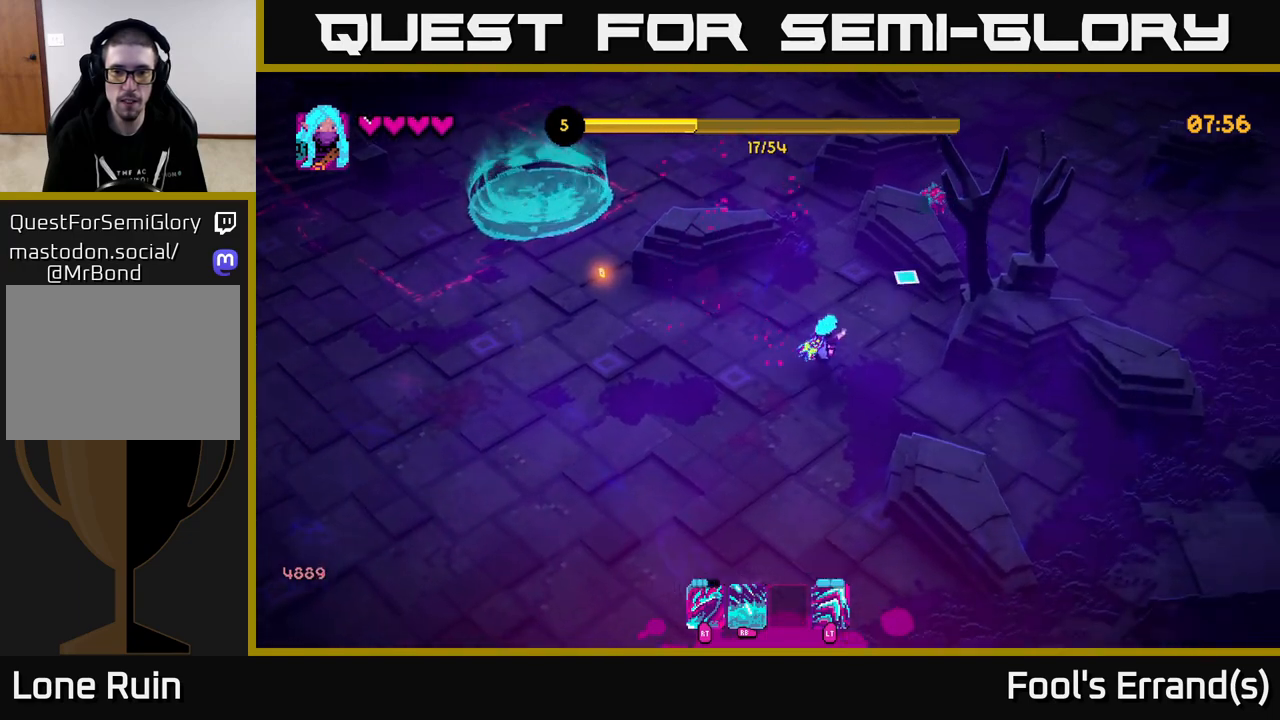
{"buttons": ["R2"], "left_stick": "up", "right_stick": "up", "events": [[67, "left_stick", "up"], [333, "right_stick", "up"], [467, "R2", "down"]]}
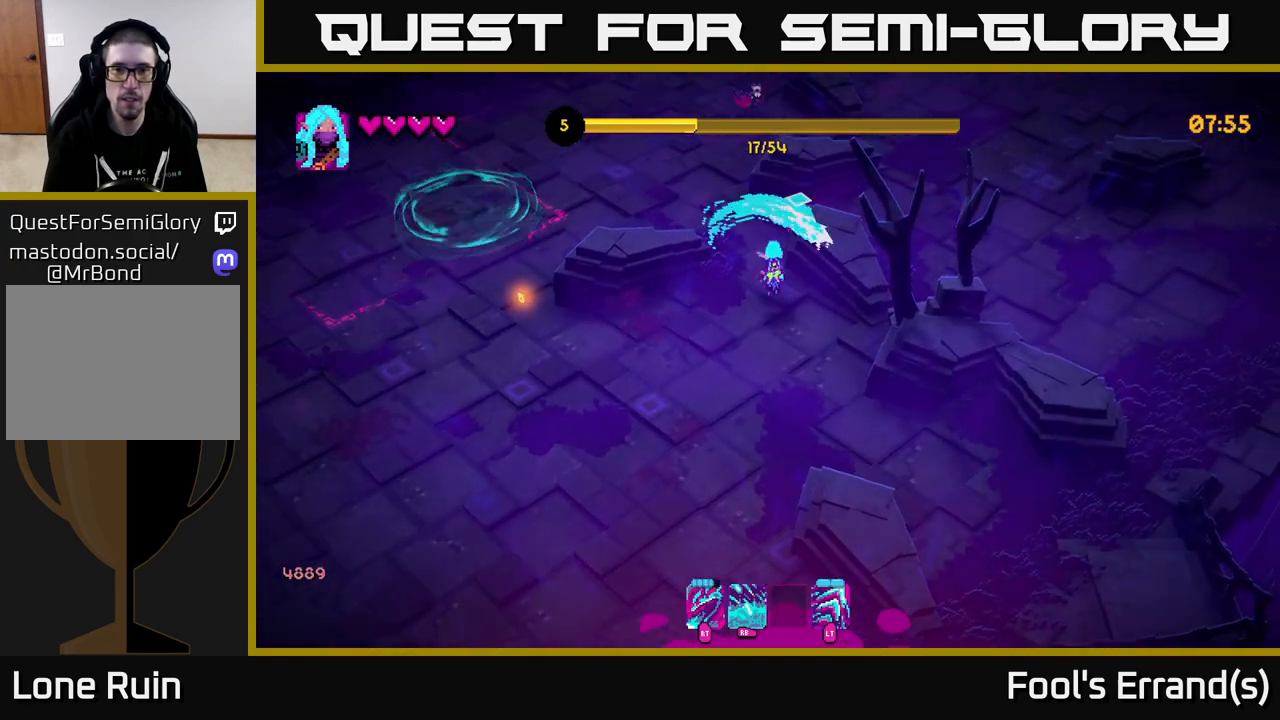
{"buttons": [], "left_stick": "down-left", "right_stick": "up", "events": [[67, "left_stick", "center"], [83, "R2", "up"], [267, "left_stick", "down-left"], [300, "R2", "down"], [450, "R2", "up"]]}
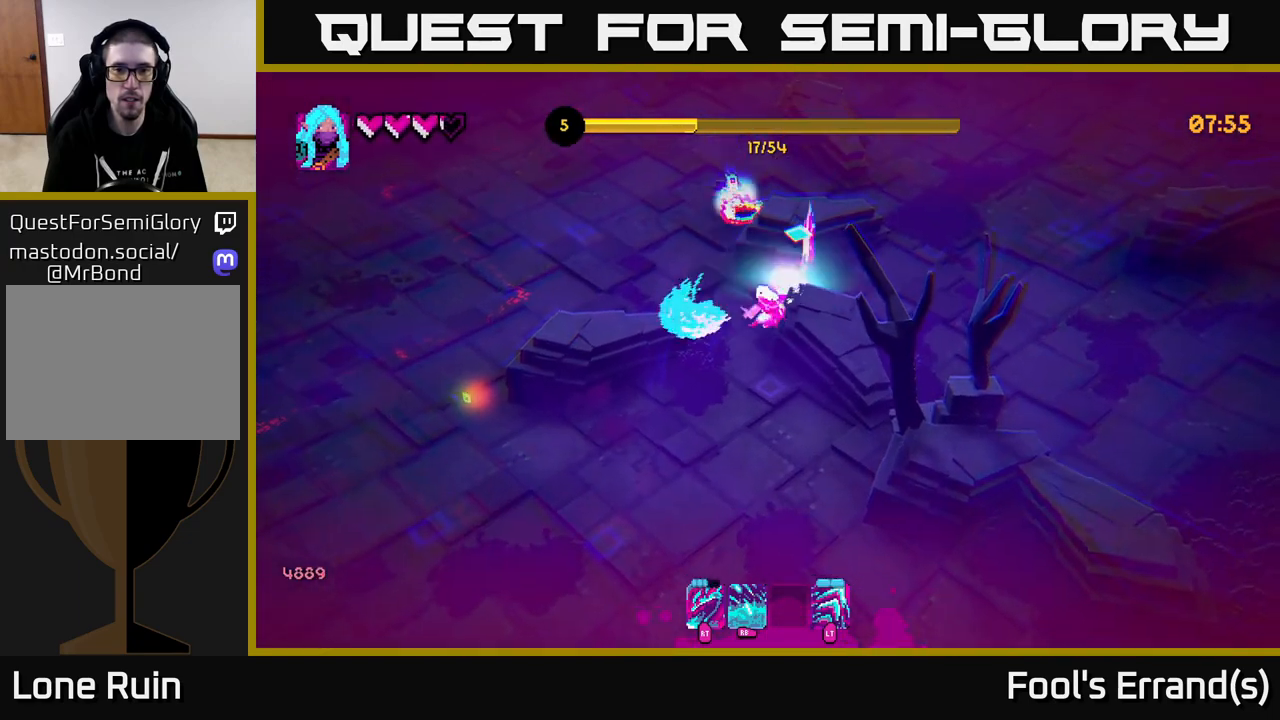
{"buttons": [], "left_stick": "down-left", "right_stick": "up-right", "events": [[117, "R1", "down"], [283, "R1", "up"], [333, "right_stick", "up-right"]]}